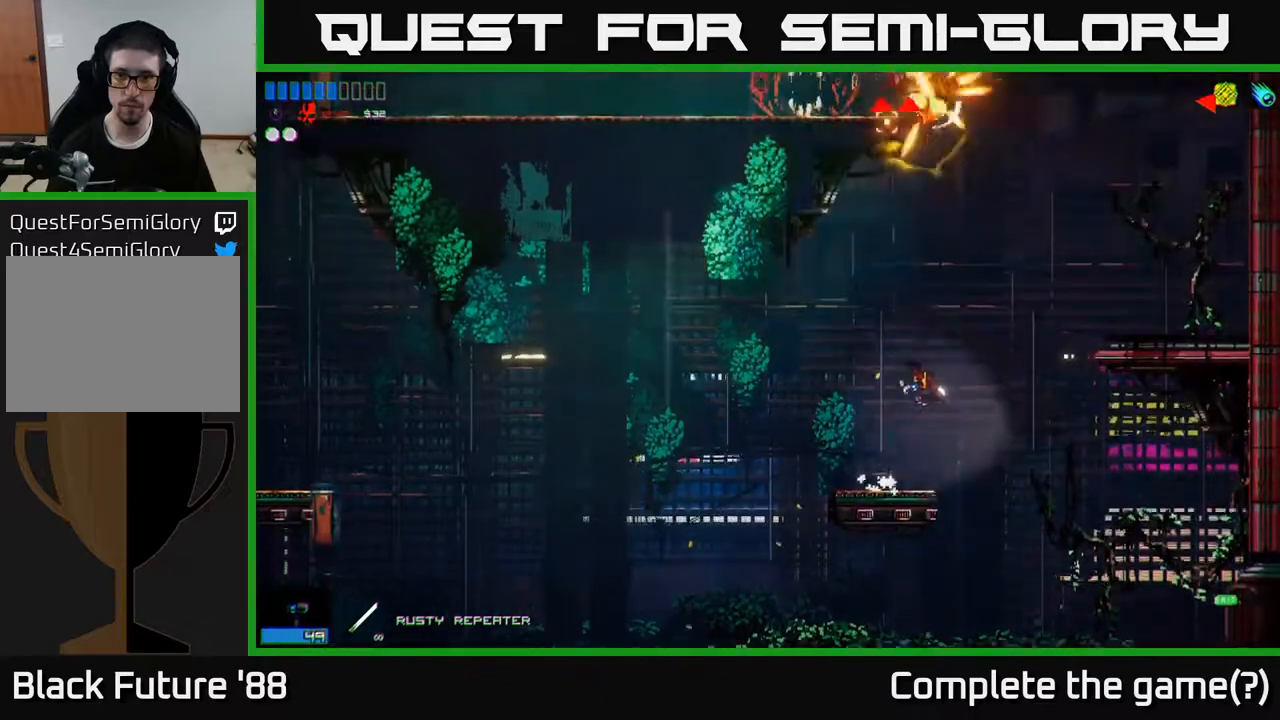
Gameplay with a controller (Xbox layout); each line is a JSON object with the inputs held at the frame after it. "events" lists button and stick changes between this image and that frame as [ms after this image, input, new state], when the widget could be followed in between.
{"buttons": ["R2"], "left_stick": "right", "right_stick": "up-left", "events": [[33, "A", "down"], [67, "R1", "down"], [150, "R1", "up"], [183, "A", "up"], [233, "R2", "down"], [233, "right_stick", "up-left"]]}
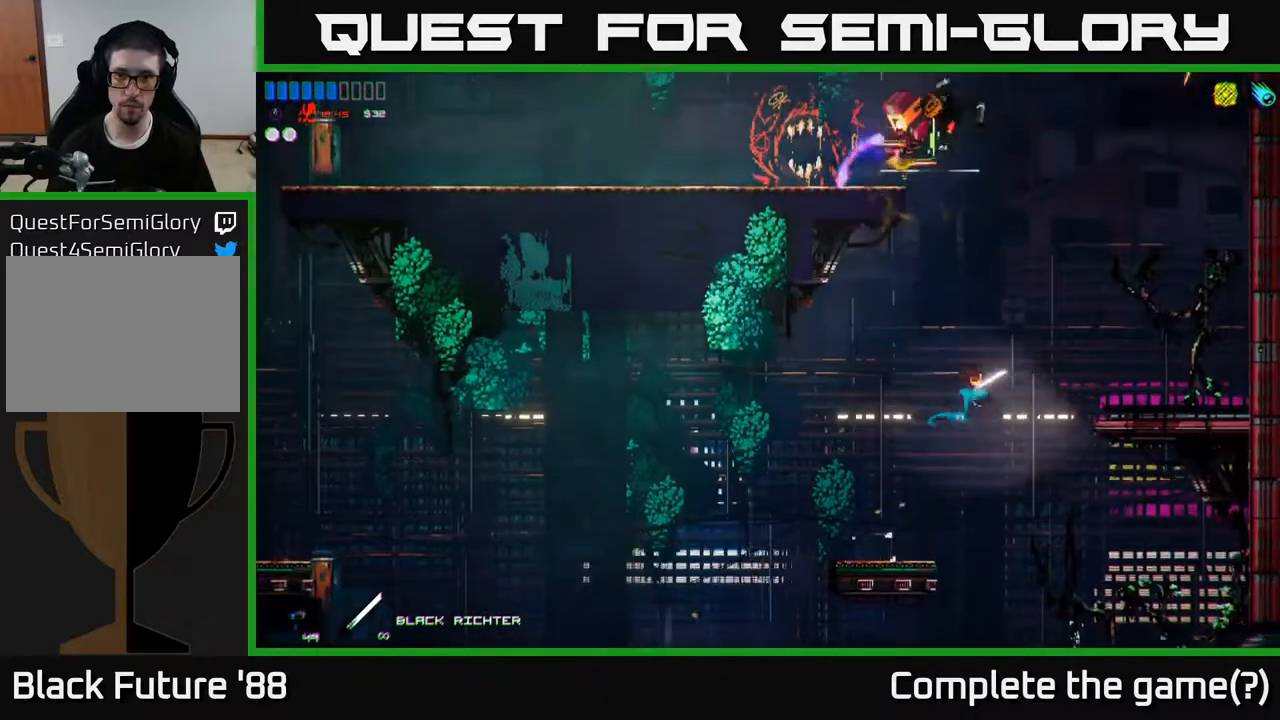
{"buttons": ["R2"], "left_stick": "right", "right_stick": "up-left", "events": [[33, "R2", "up"], [100, "A", "down"], [267, "R1", "down"], [317, "A", "up"], [367, "R1", "up"], [417, "R2", "down"]]}
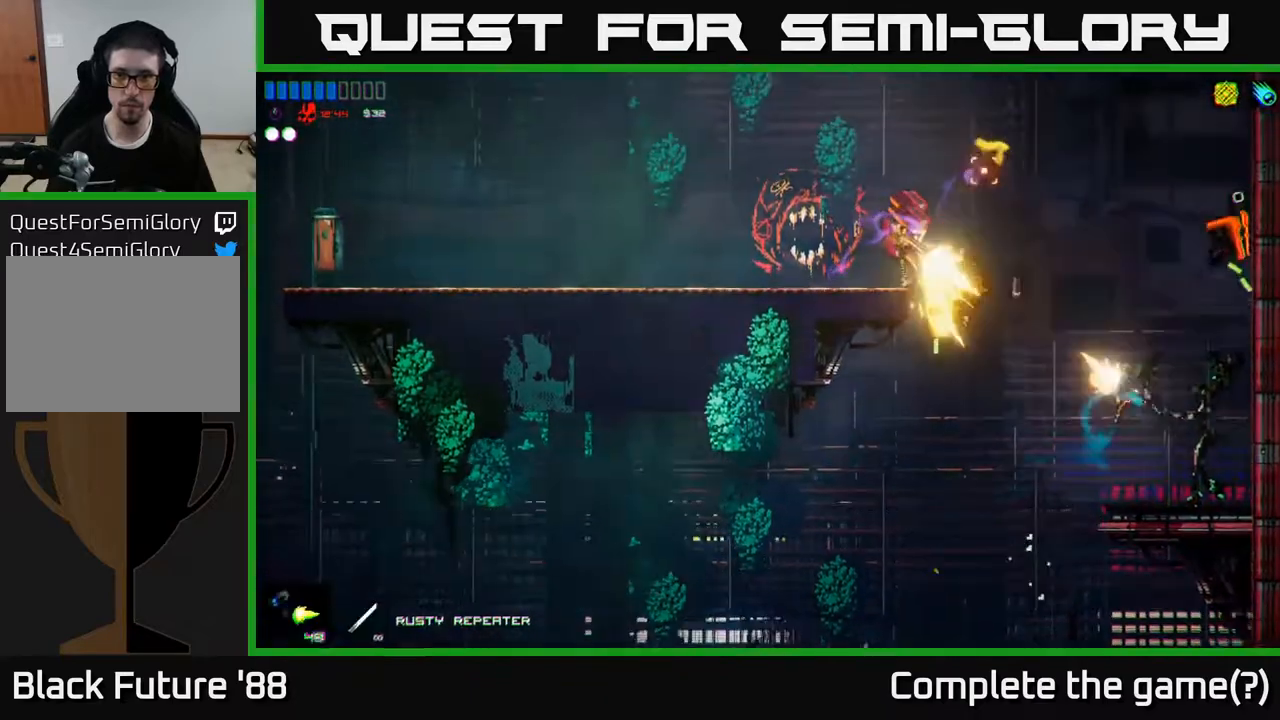
{"buttons": ["R2"], "left_stick": "center", "right_stick": "up-left", "events": [[217, "left_stick", "center"]]}
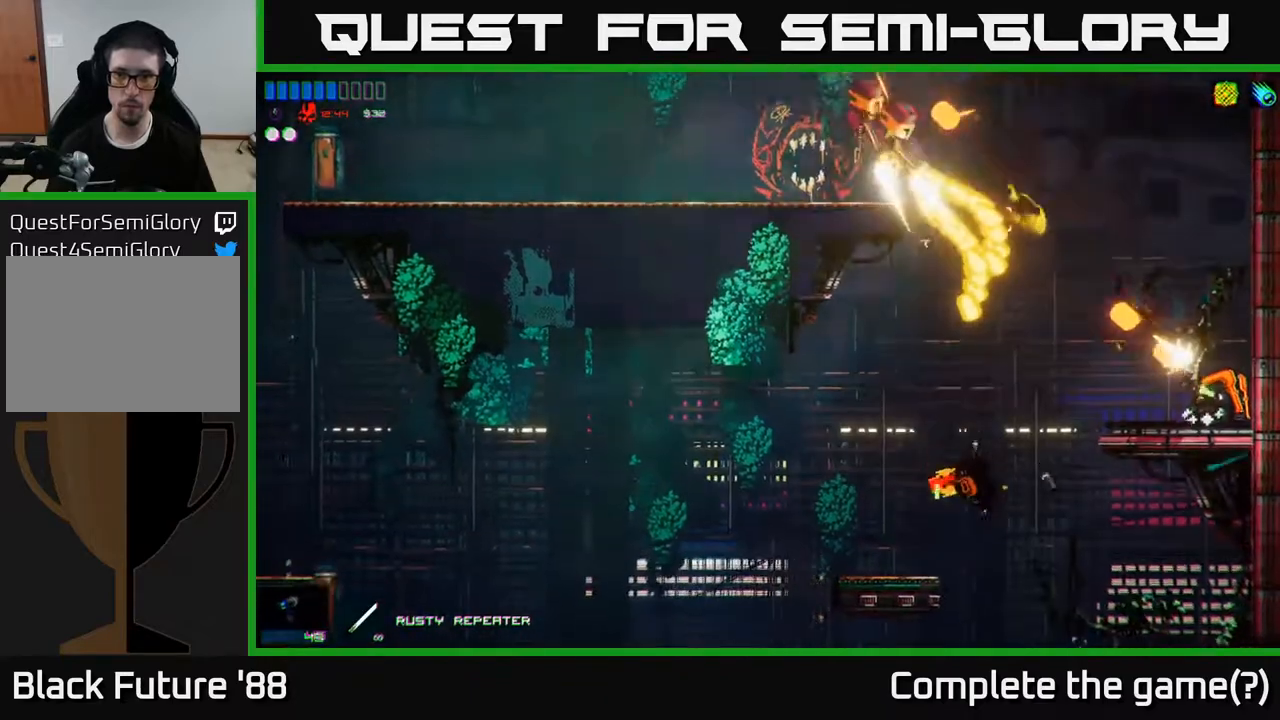
{"buttons": ["R2"], "left_stick": "center", "right_stick": "up-left", "events": []}
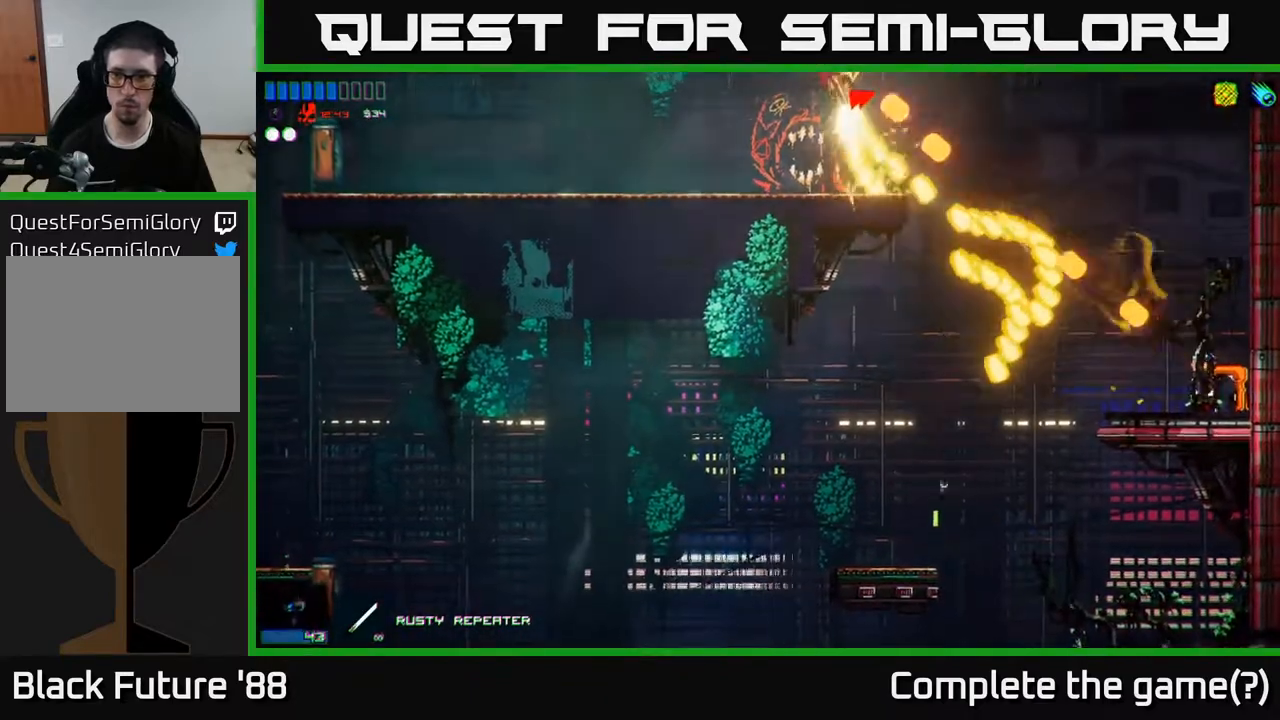
{"buttons": ["R2"], "left_stick": "center", "right_stick": "up-left", "events": []}
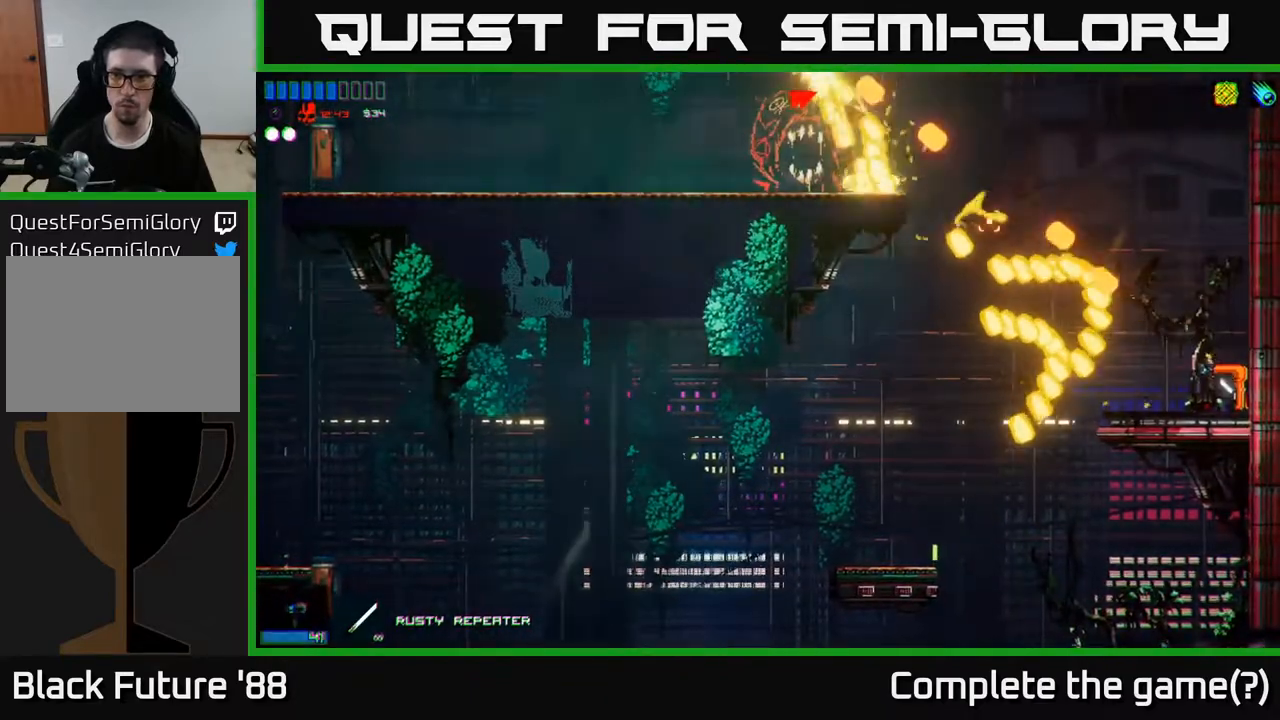
{"buttons": ["A"], "left_stick": "center", "right_stick": "up-left", "events": [[67, "R2", "up"], [83, "left_stick", "right"], [267, "R1", "down"], [367, "R1", "up"], [367, "left_stick", "center"], [467, "A", "down"]]}
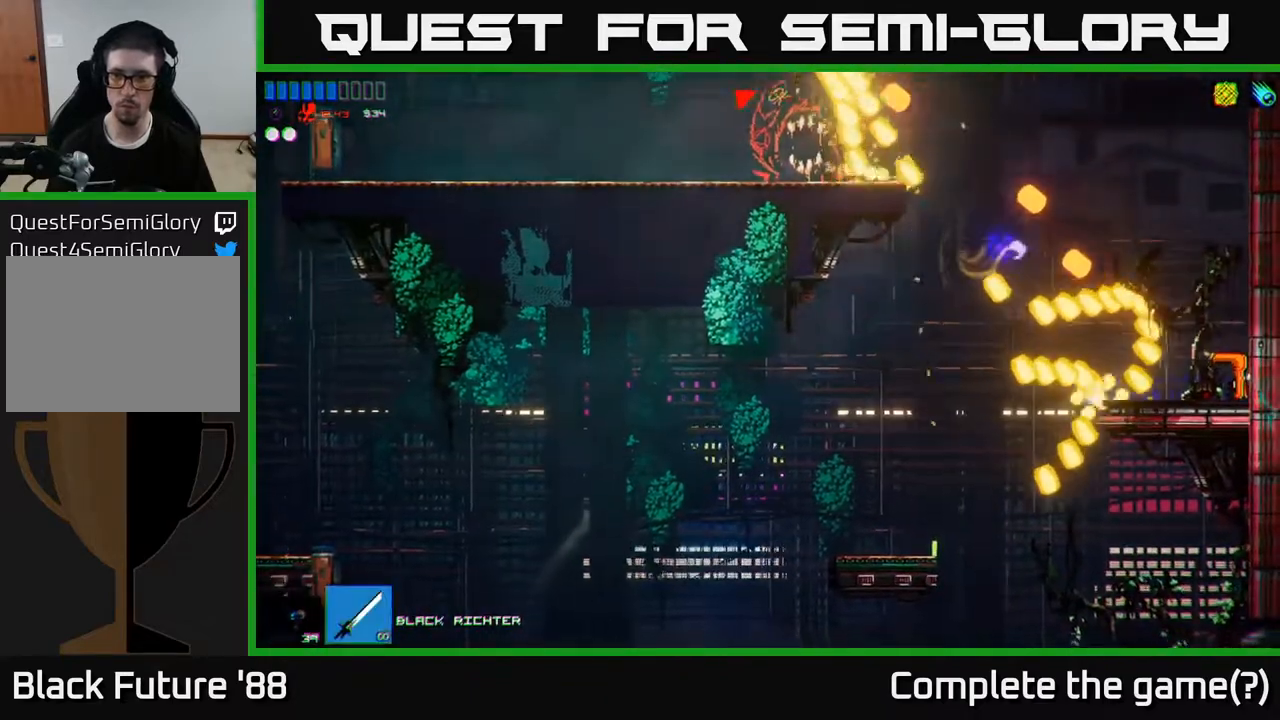
{"buttons": [], "left_stick": "left", "right_stick": "up-left", "events": [[200, "A", "up"], [317, "left_stick", "left"]]}
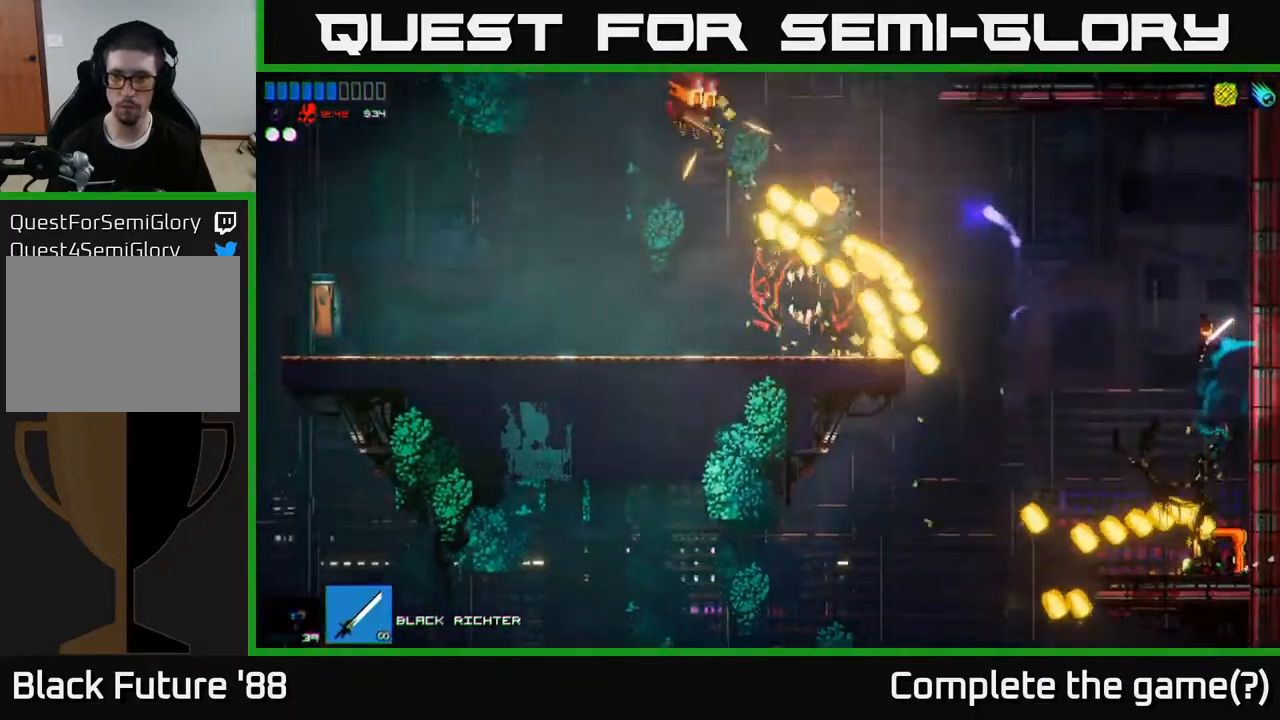
{"buttons": [], "left_stick": "left", "right_stick": "up-left", "events": [[167, "A", "down"], [333, "A", "up"]]}
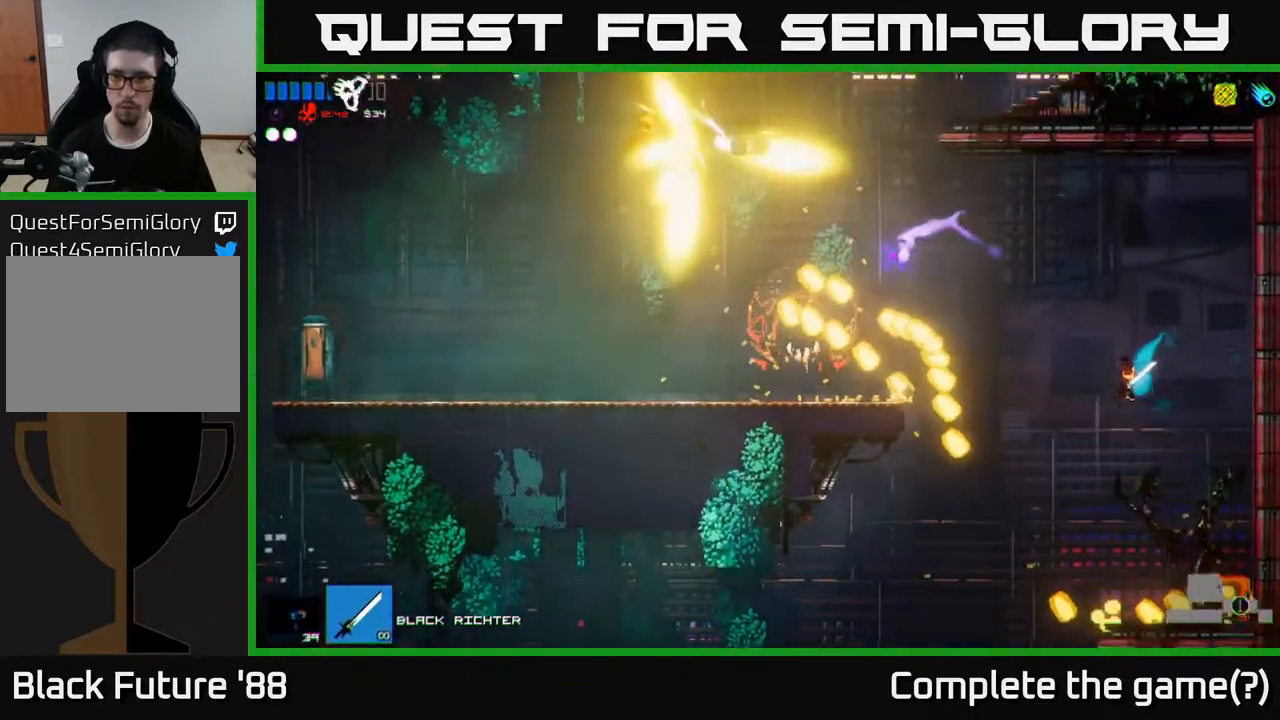
{"buttons": [], "left_stick": "left", "right_stick": "up-left", "events": [[150, "L1", "down"], [333, "L1", "up"], [383, "L1", "down"], [483, "L1", "up"]]}
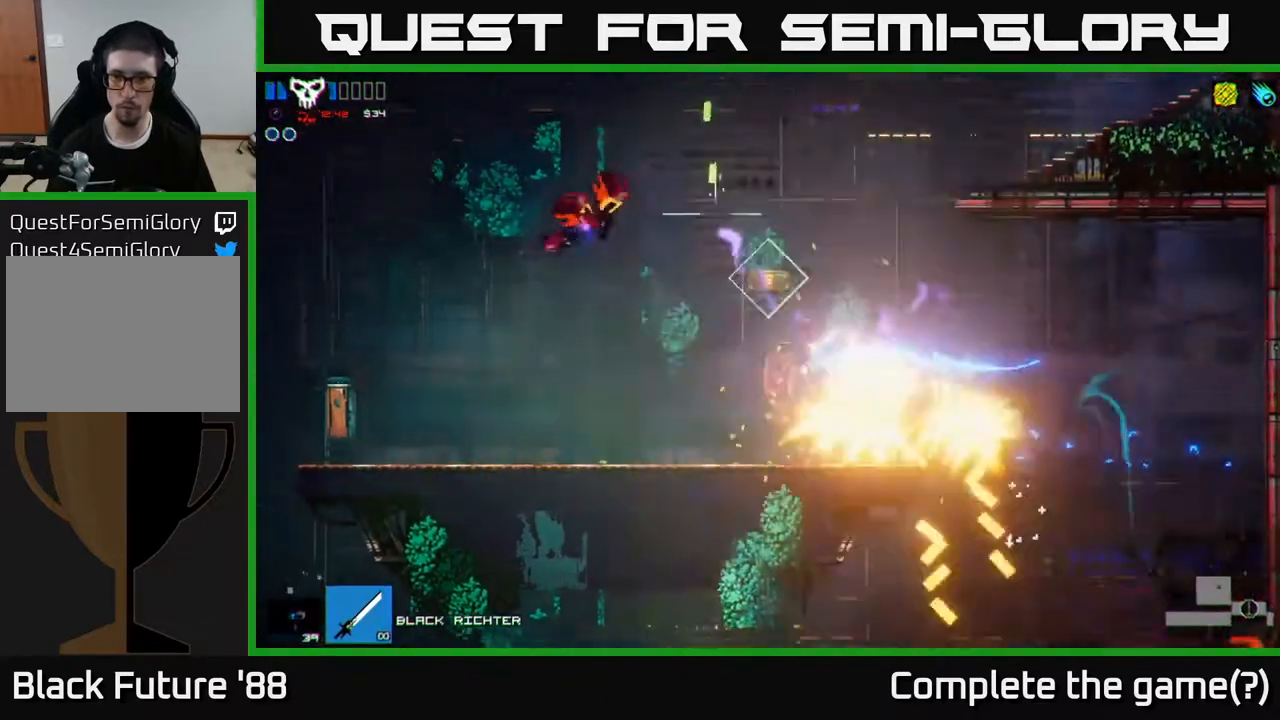
{"buttons": [], "left_stick": "left", "right_stick": "up-left", "events": []}
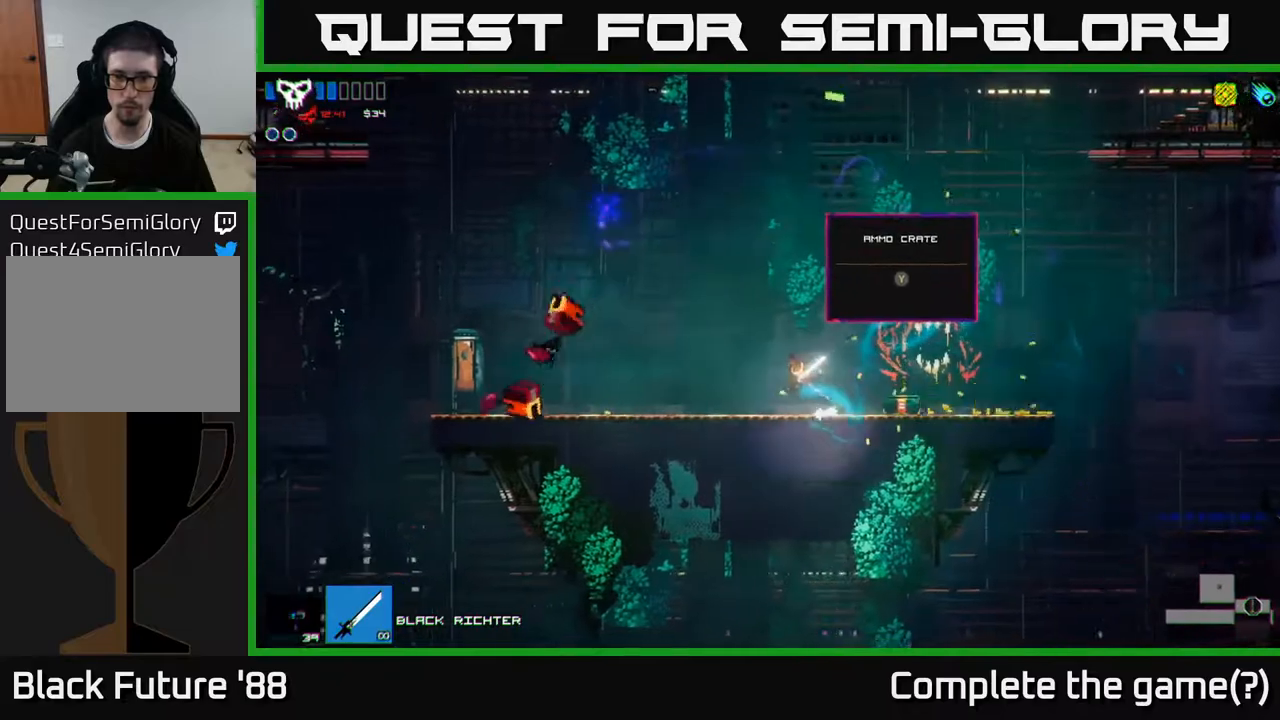
{"buttons": [], "left_stick": "left", "right_stick": "center", "events": [[33, "left_stick", "right"], [67, "right_stick", "up-right"], [150, "right_stick", "center"], [283, "Y", "down"], [367, "Y", "up"], [367, "left_stick", "center"], [433, "left_stick", "left"]]}
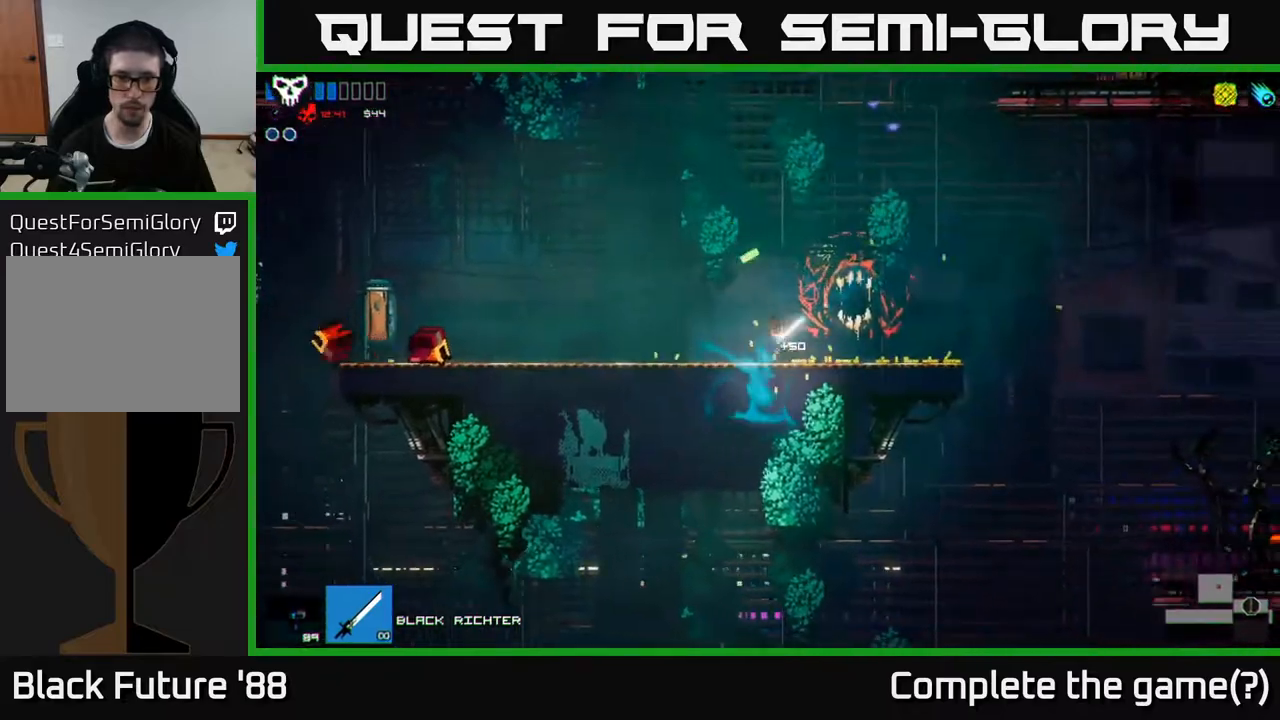
{"buttons": [], "left_stick": "left", "right_stick": "up-right", "events": [[200, "right_stick", "up-right"]]}
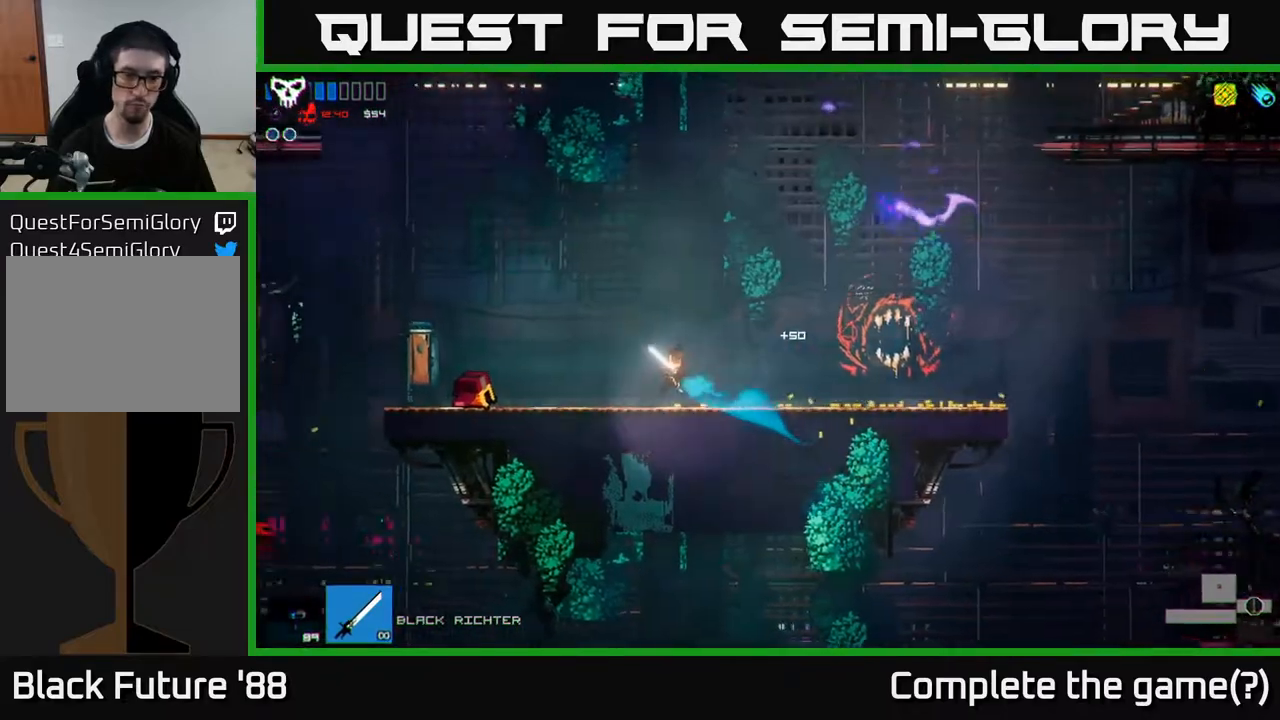
{"buttons": [], "left_stick": "left", "right_stick": "up-right", "events": []}
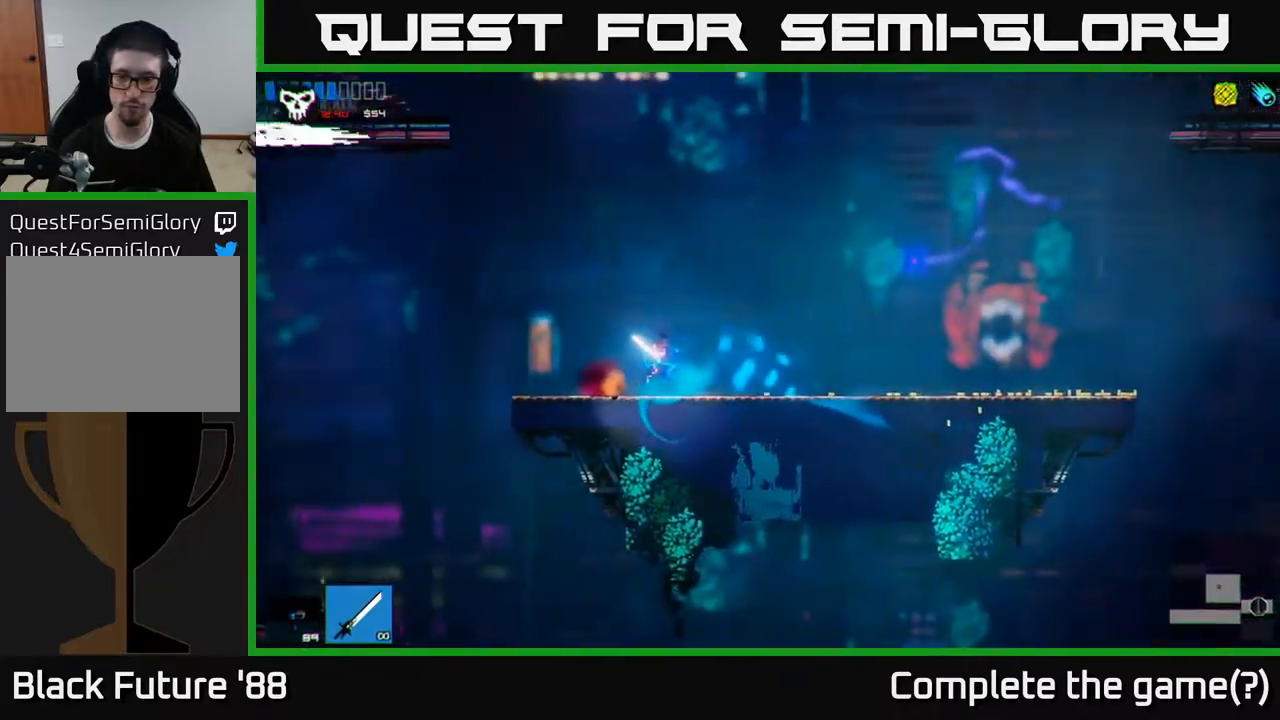
{"buttons": ["A"], "left_stick": "left", "right_stick": "up-right", "events": [[300, "A", "down"]]}
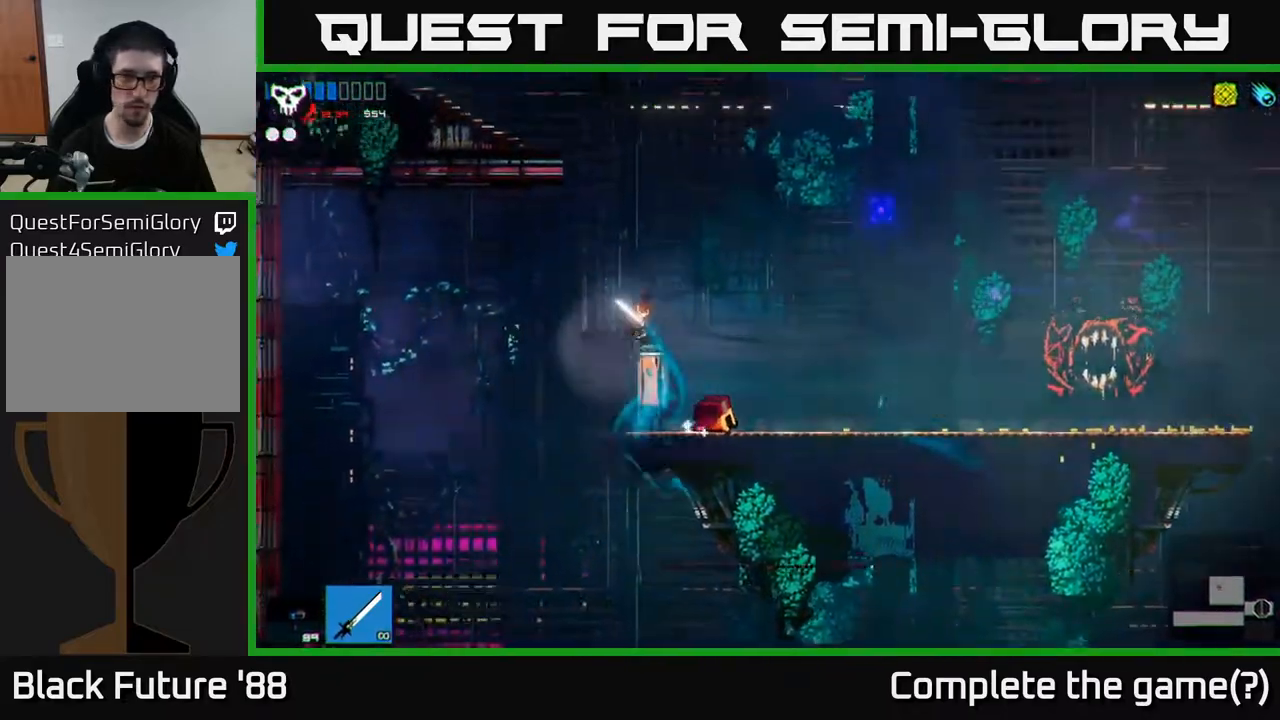
{"buttons": [], "left_stick": "right", "right_stick": "up-right", "events": [[83, "A", "up"], [333, "left_stick", "right"]]}
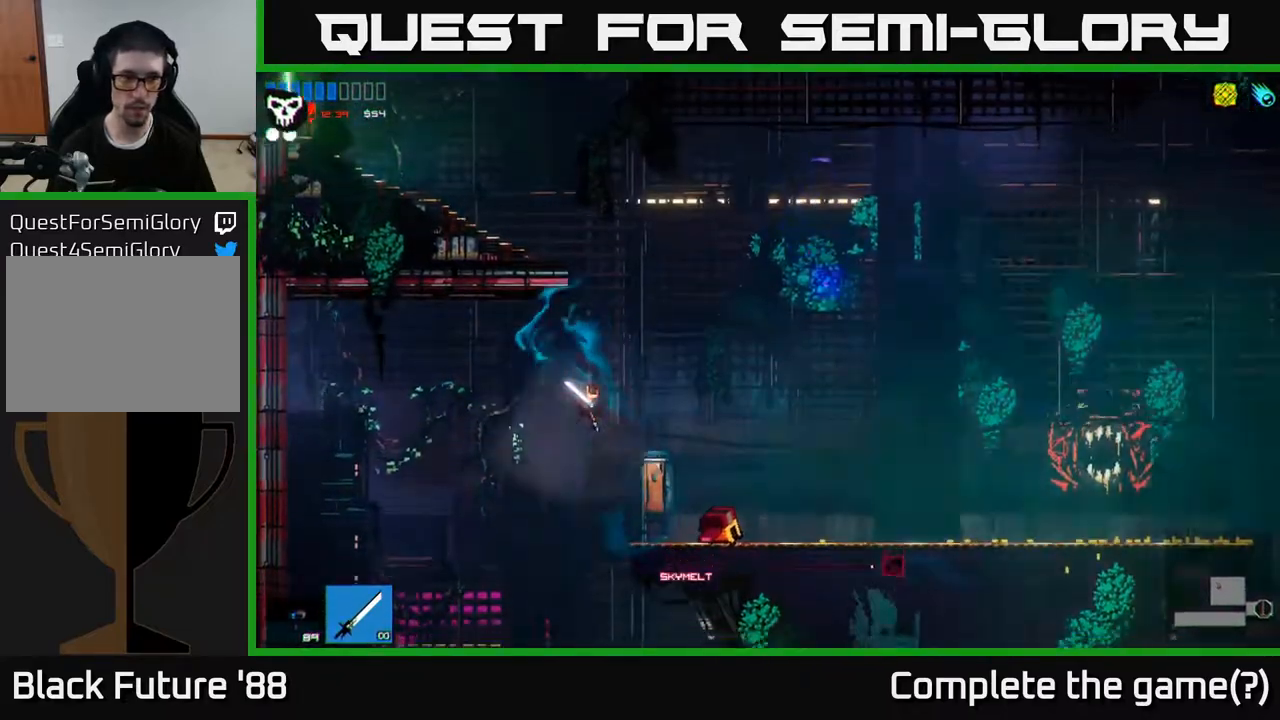
{"buttons": [], "left_stick": "left", "right_stick": "up-right", "events": [[17, "A", "down"], [17, "left_stick", "up-right"], [167, "left_stick", "up"], [183, "A", "up"], [250, "L1", "down"], [367, "left_stick", "left"], [500, "L1", "up"]]}
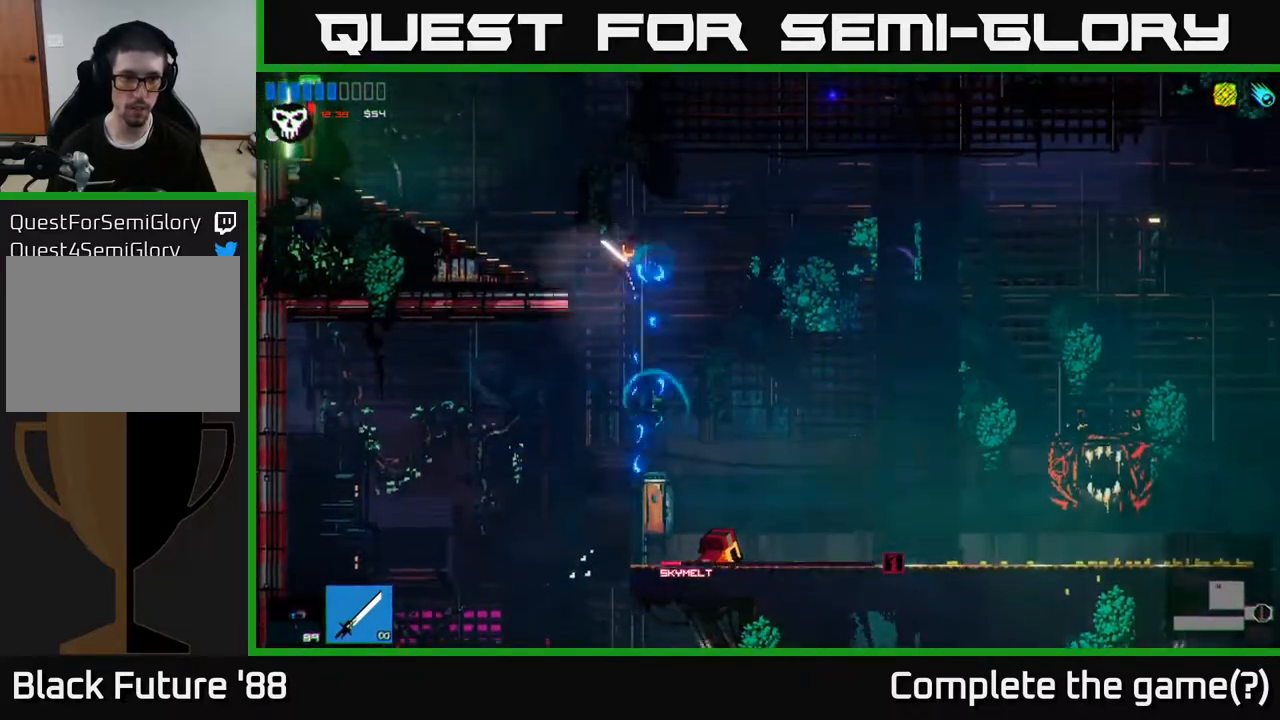
{"buttons": ["A"], "left_stick": "up-right", "right_stick": "up-right", "events": [[67, "L1", "down"], [167, "L1", "up"], [433, "left_stick", "up-right"], [500, "A", "down"]]}
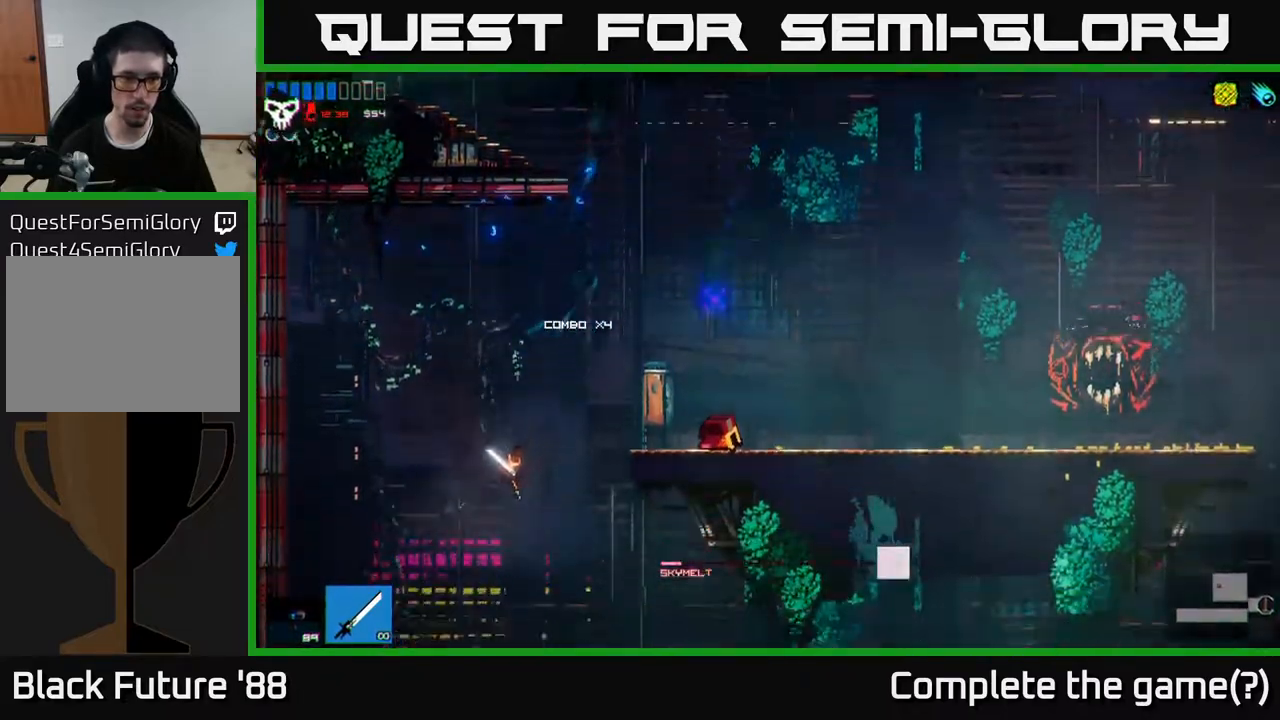
{"buttons": [], "left_stick": "center", "right_stick": "up-right", "events": [[133, "A", "up"], [167, "left_stick", "up-left"], [267, "left_stick", "left"], [383, "left_stick", "center"]]}
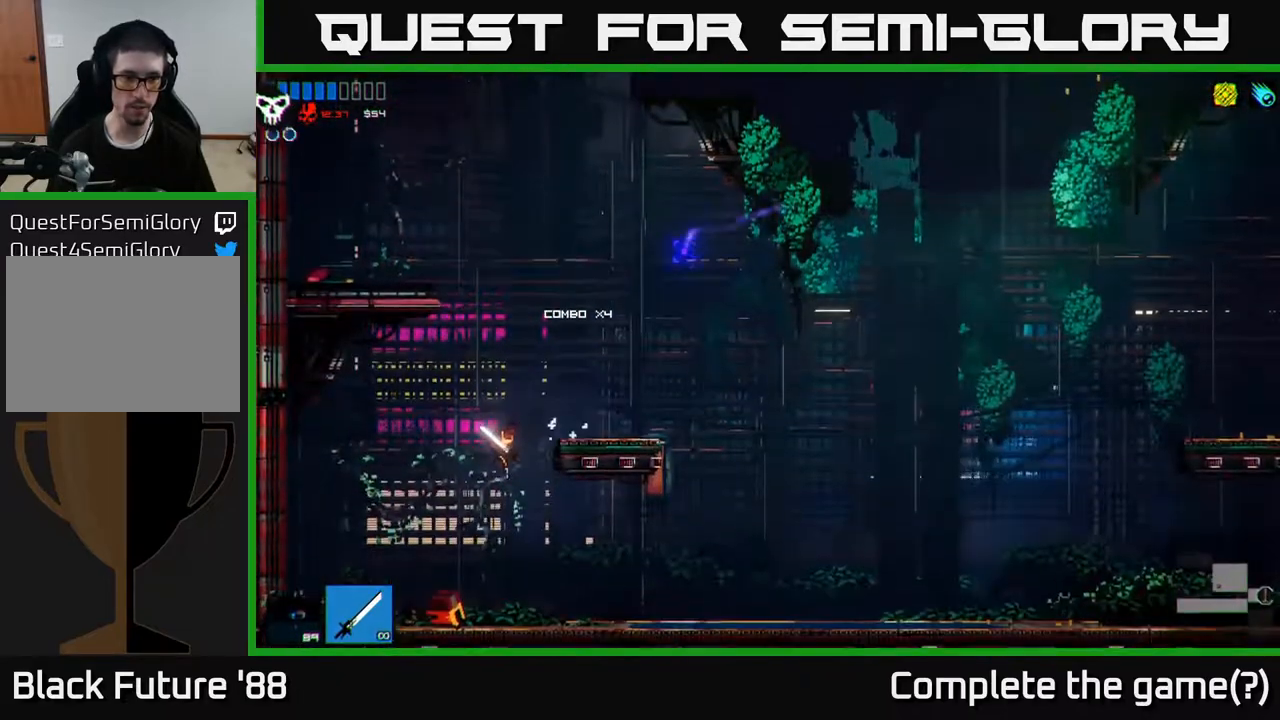
{"buttons": ["A"], "left_stick": "center", "right_stick": "up-right", "events": [[367, "A", "down"]]}
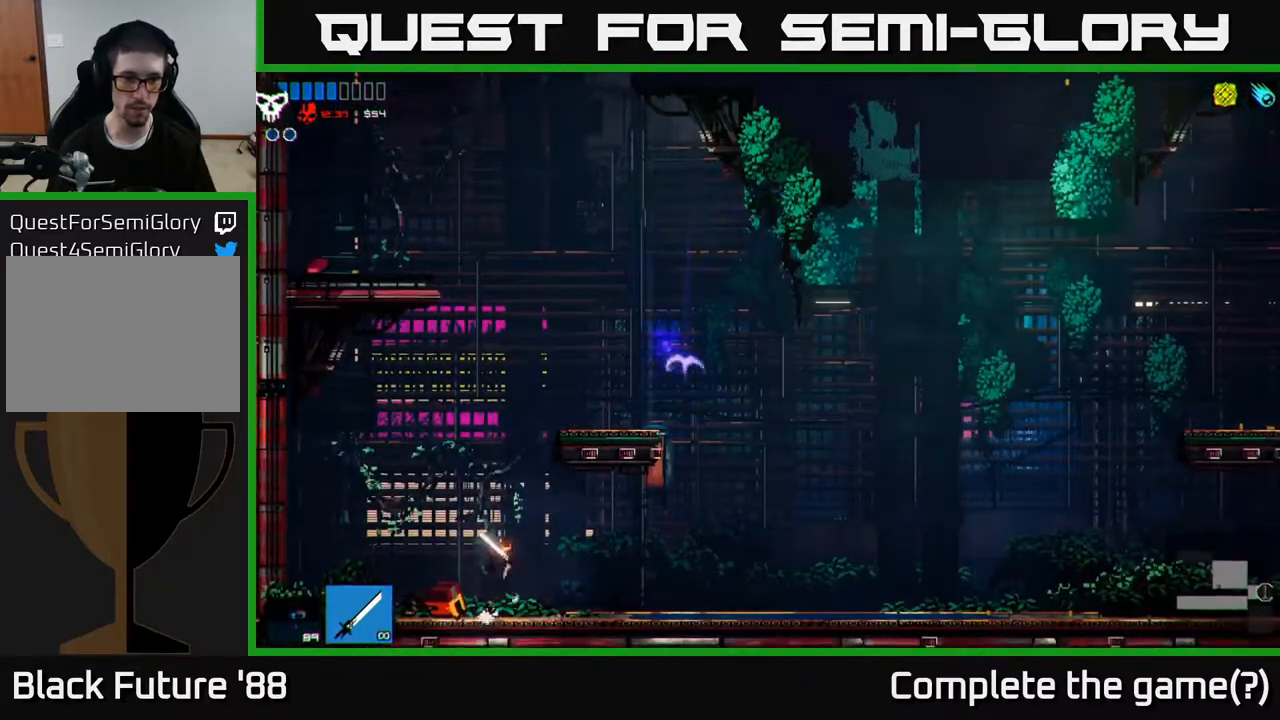
{"buttons": [], "left_stick": "right", "right_stick": "left", "events": [[67, "A", "up"], [100, "left_stick", "right"], [150, "A", "down"], [200, "A", "up"], [333, "right_stick", "center"], [383, "right_stick", "left"]]}
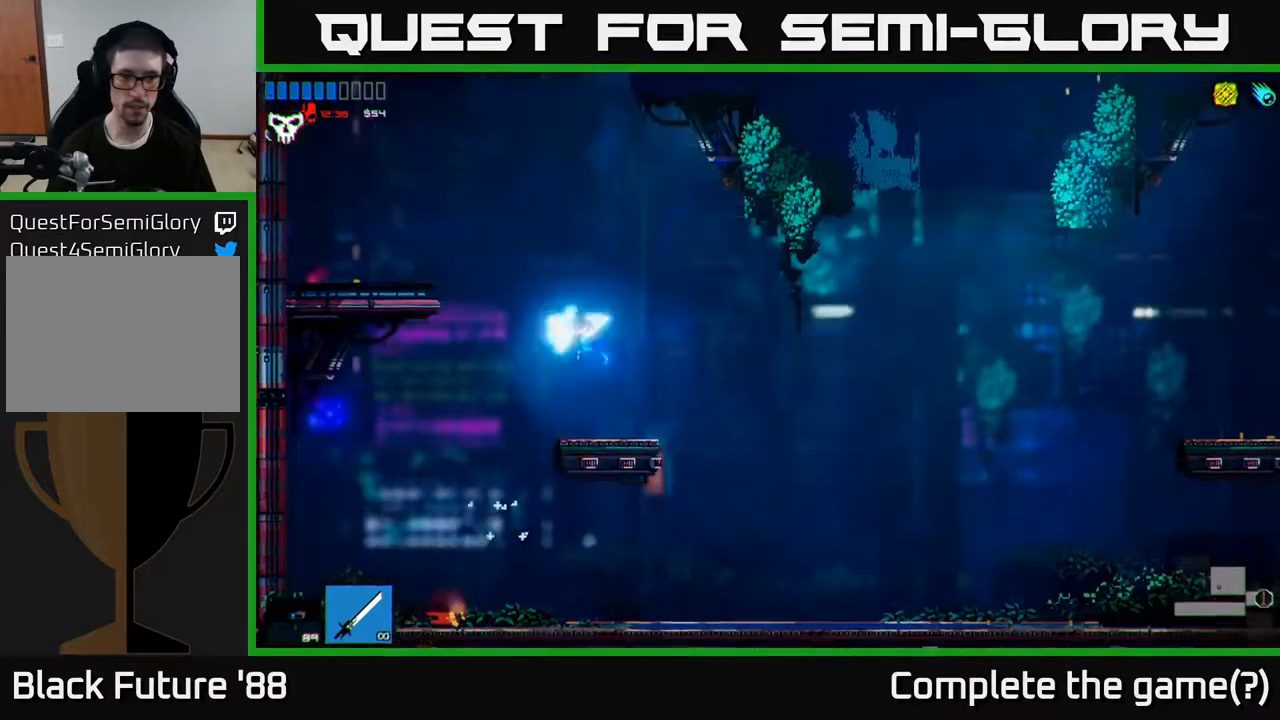
{"buttons": ["A"], "left_stick": "left", "right_stick": "up-left", "events": [[117, "right_stick", "up-left"], [133, "left_stick", "center"], [183, "left_stick", "left"], [317, "A", "down"], [400, "A", "up"], [500, "A", "down"]]}
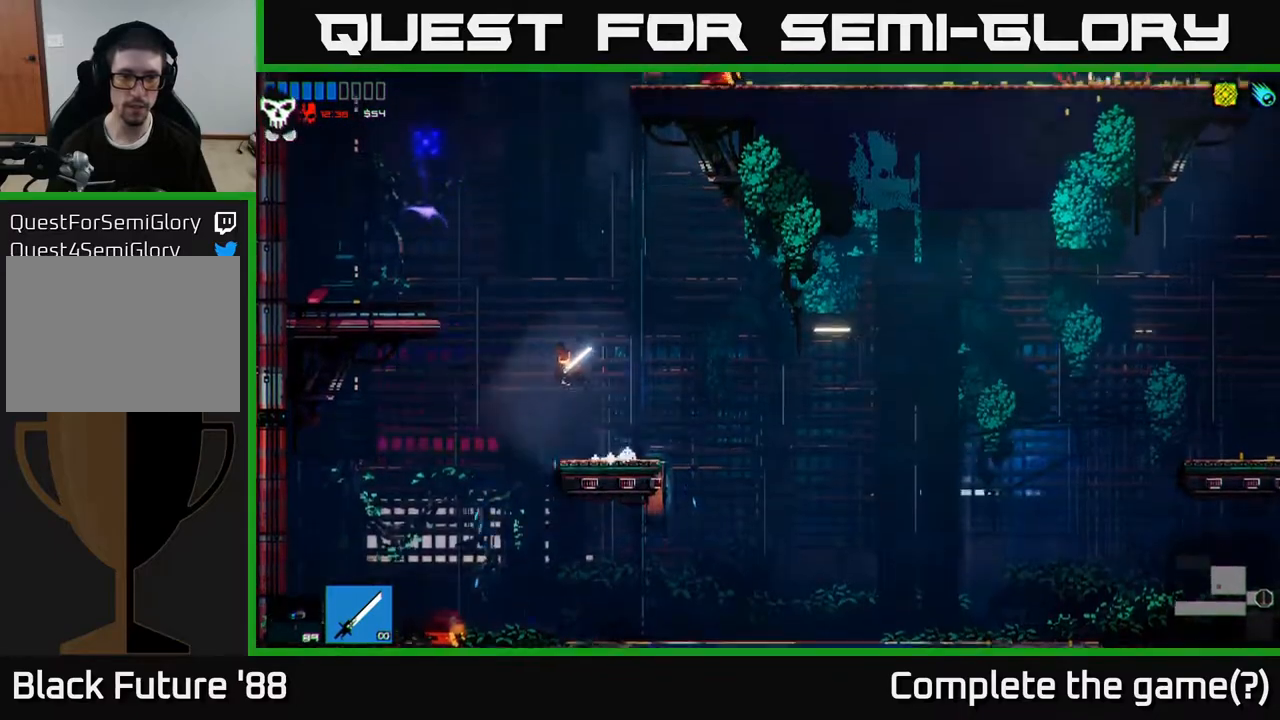
{"buttons": [], "left_stick": "left", "right_stick": "up-right", "events": [[117, "A", "up"], [300, "right_stick", "up-right"]]}
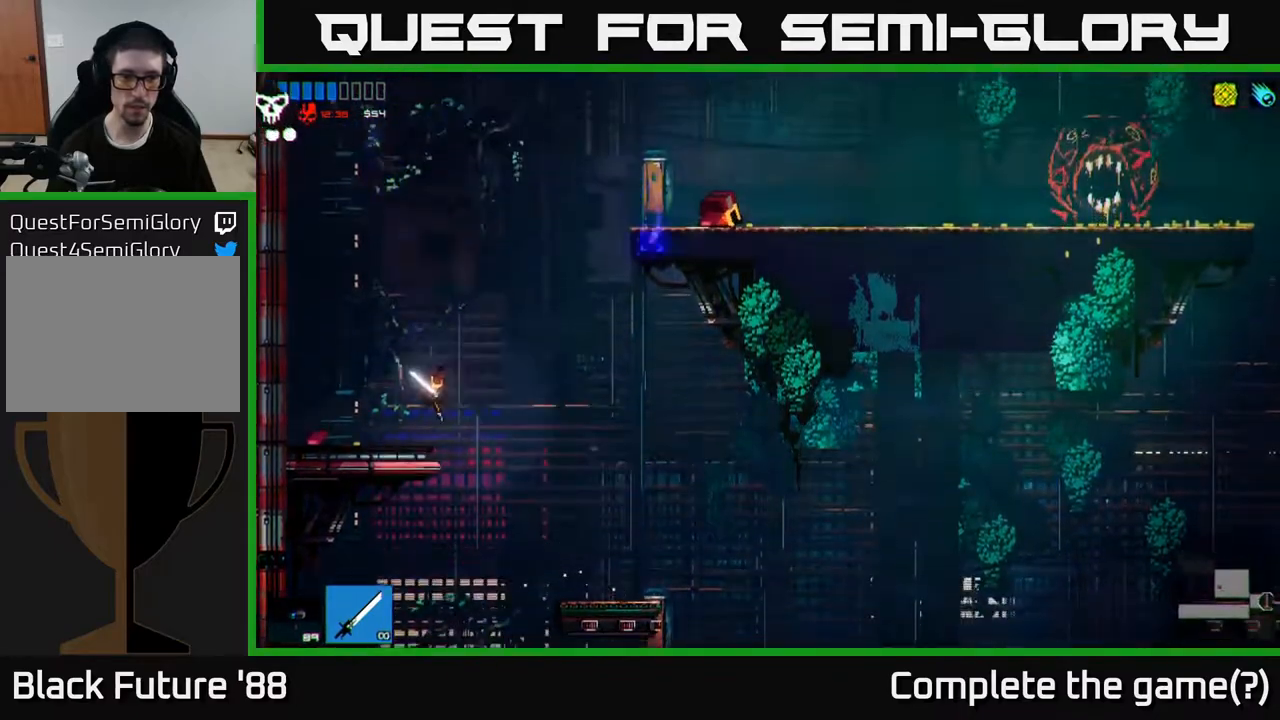
{"buttons": [], "left_stick": "right", "right_stick": "up-right", "events": [[83, "left_stick", "center"], [133, "left_stick", "right"], [217, "A", "down"], [450, "A", "up"]]}
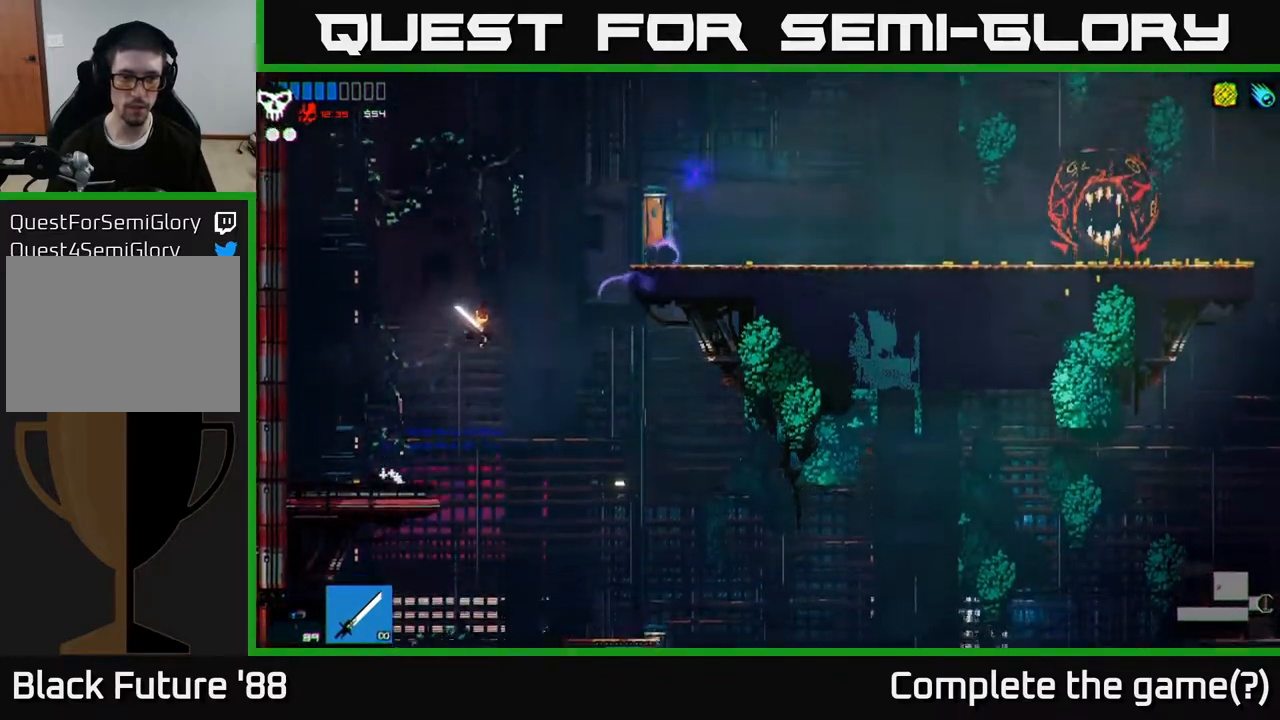
{"buttons": [], "left_stick": "right", "right_stick": "up-right", "events": [[50, "A", "down"], [167, "A", "up"]]}
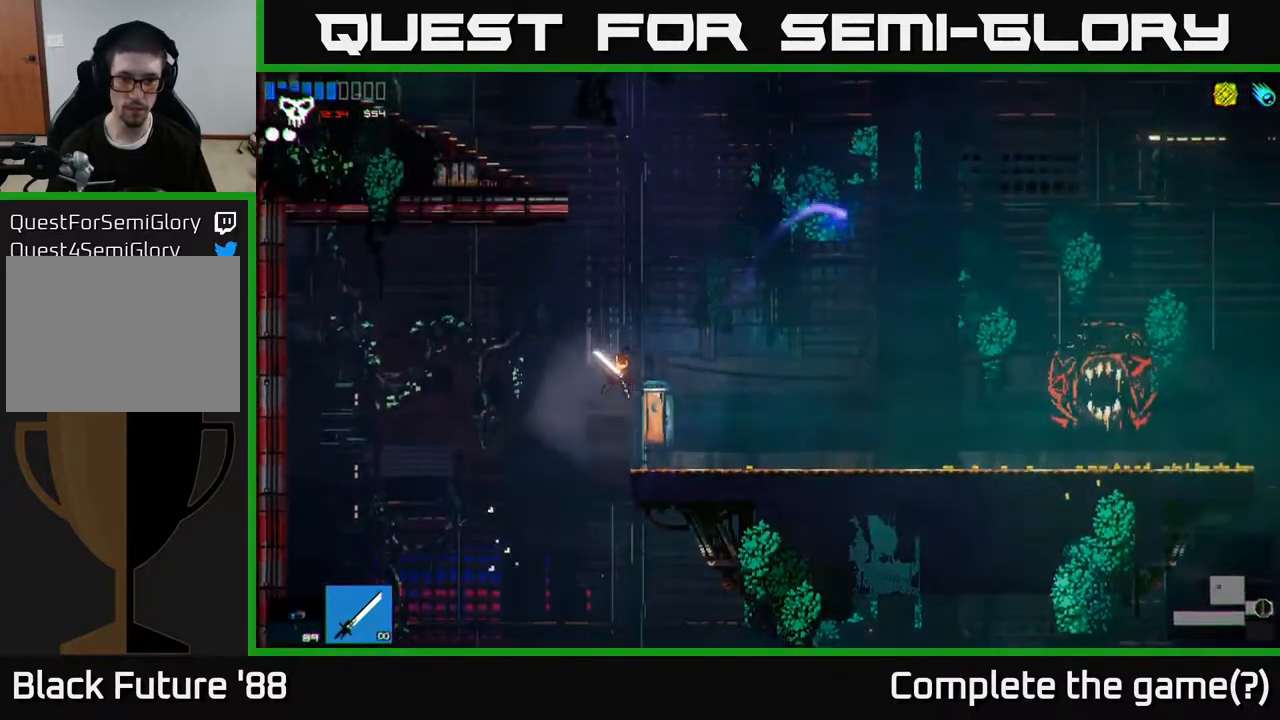
{"buttons": ["A"], "left_stick": "left", "right_stick": "up-right", "events": [[267, "A", "down"], [467, "left_stick", "left"]]}
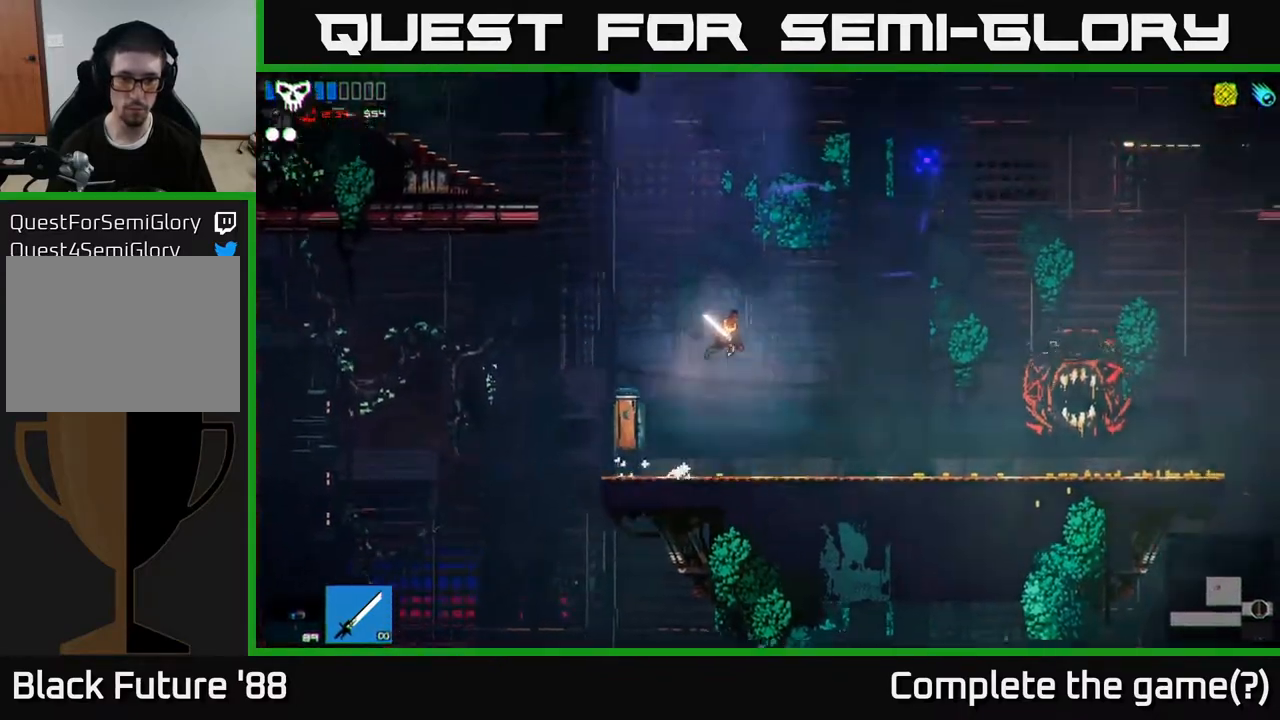
{"buttons": ["A"], "left_stick": "left", "right_stick": "up-right", "events": [[33, "A", "up"], [167, "A", "down"]]}
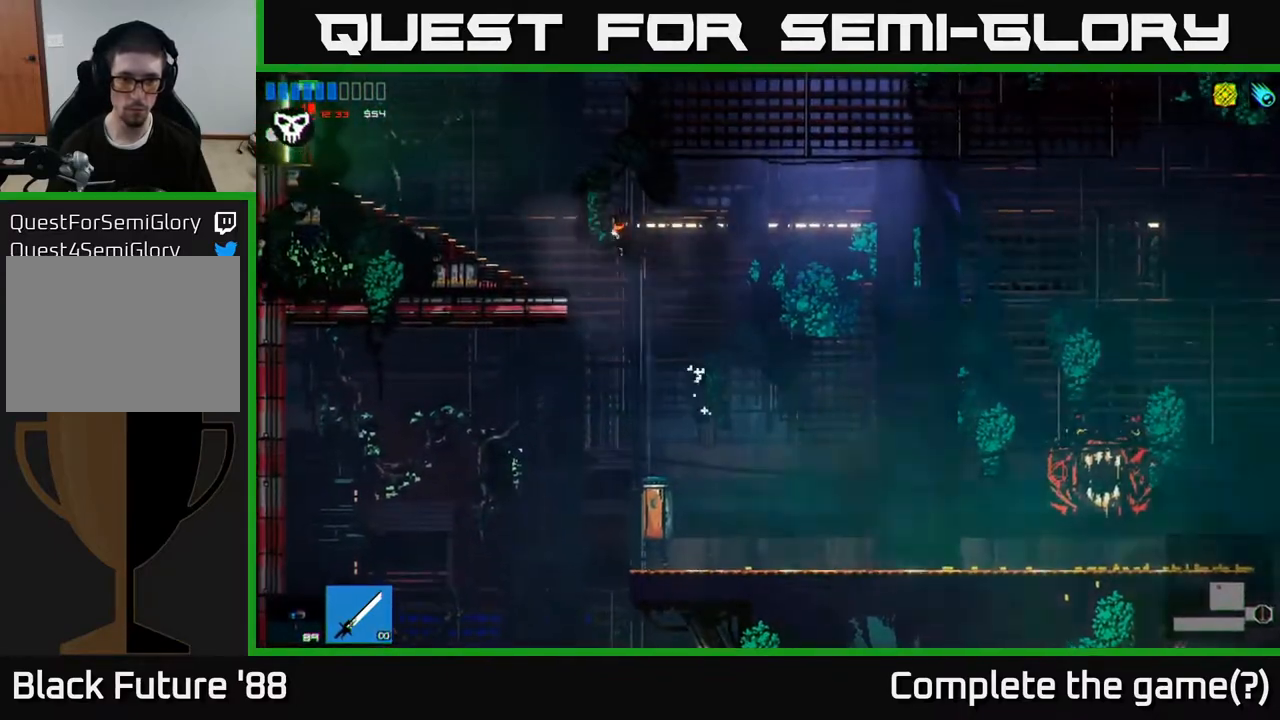
{"buttons": ["A", "L1"], "left_stick": "left", "right_stick": "up-right", "events": [[33, "A", "up"], [383, "A", "down"], [483, "L1", "down"]]}
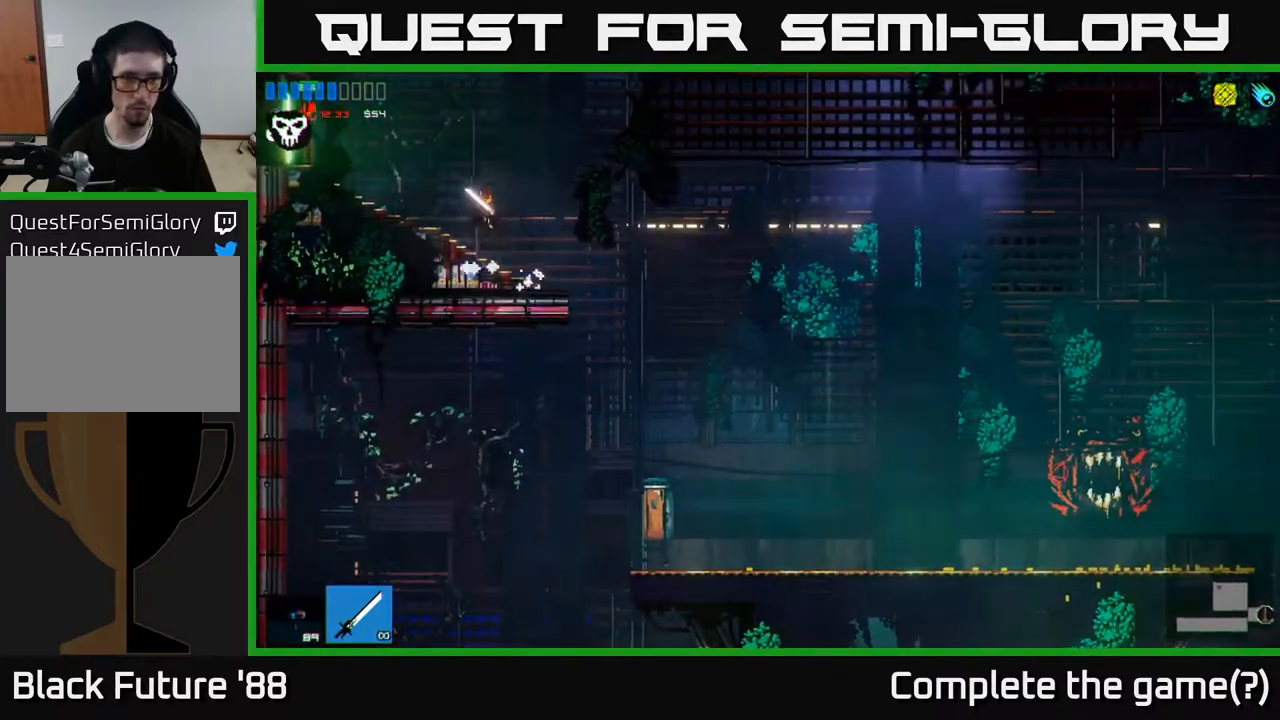
{"buttons": [], "left_stick": "left", "right_stick": "left", "events": [[17, "A", "up"], [117, "L1", "up"], [250, "right_stick", "left"]]}
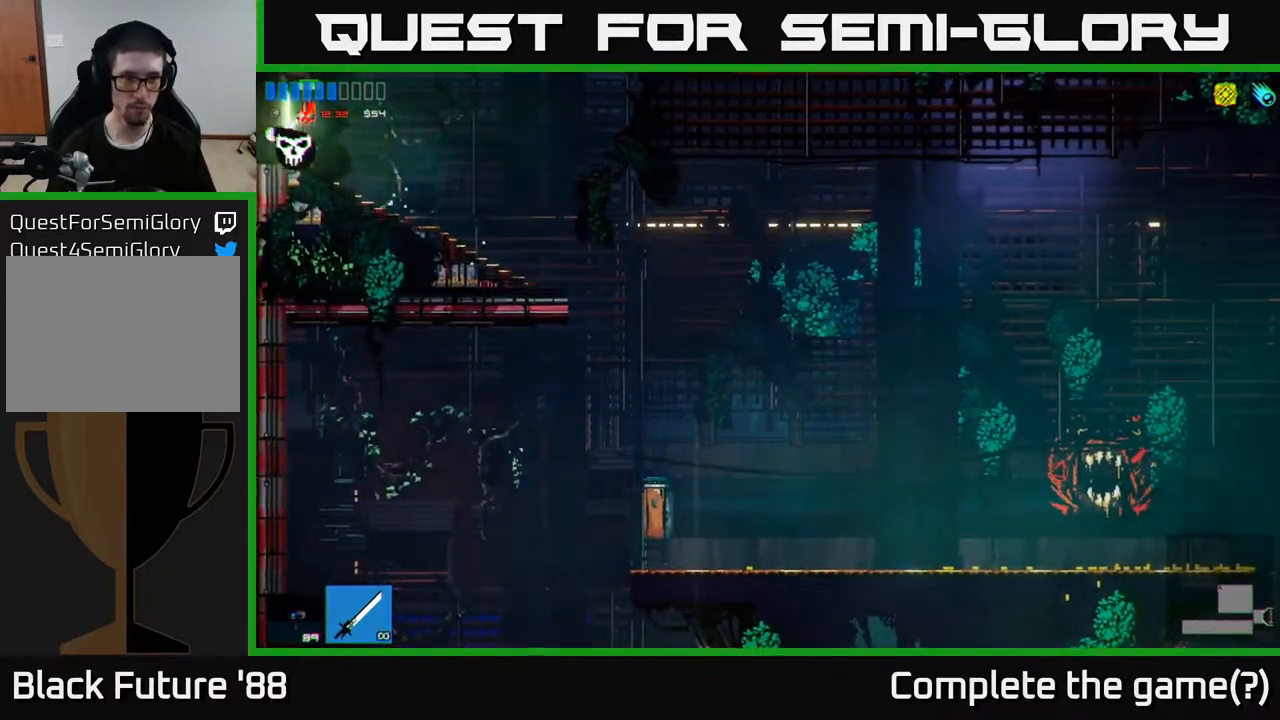
{"buttons": [], "left_stick": "left", "right_stick": "center", "events": [[300, "right_stick", "up"], [367, "right_stick", "center"]]}
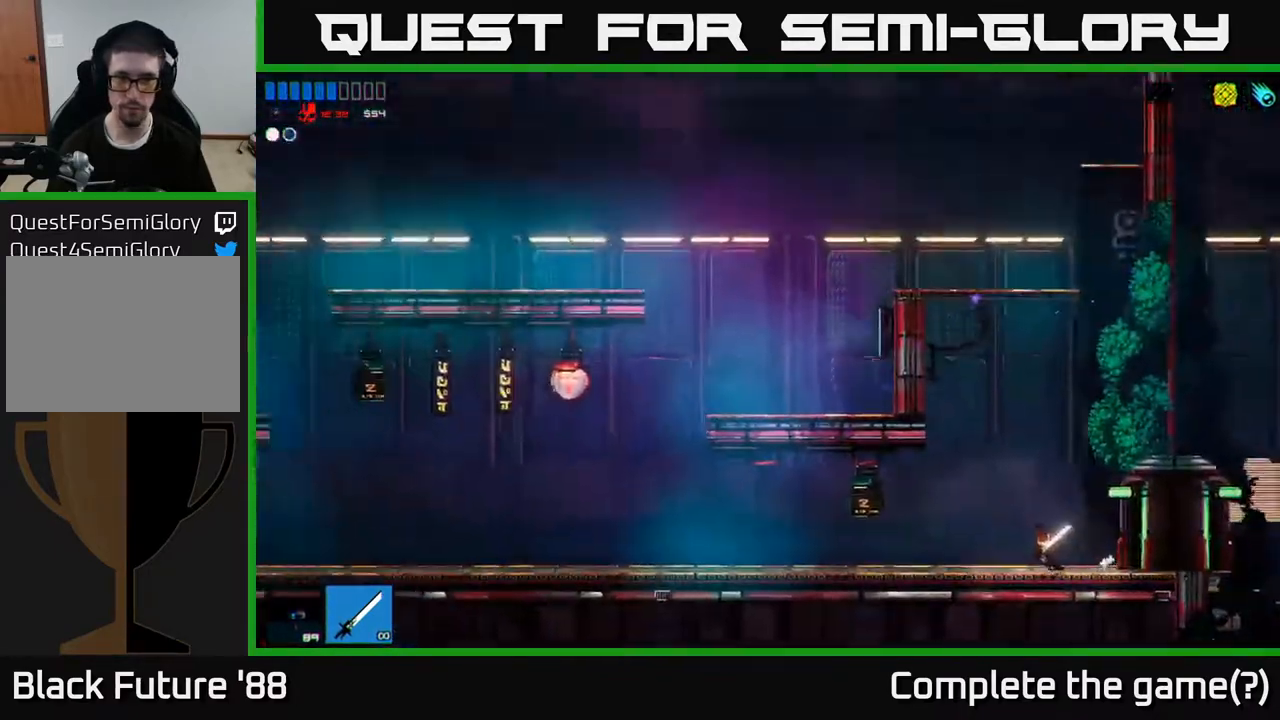
{"buttons": [], "left_stick": "left", "right_stick": "up-left", "events": [[67, "right_stick", "up-left"], [117, "right_stick", "left"], [417, "right_stick", "up-left"]]}